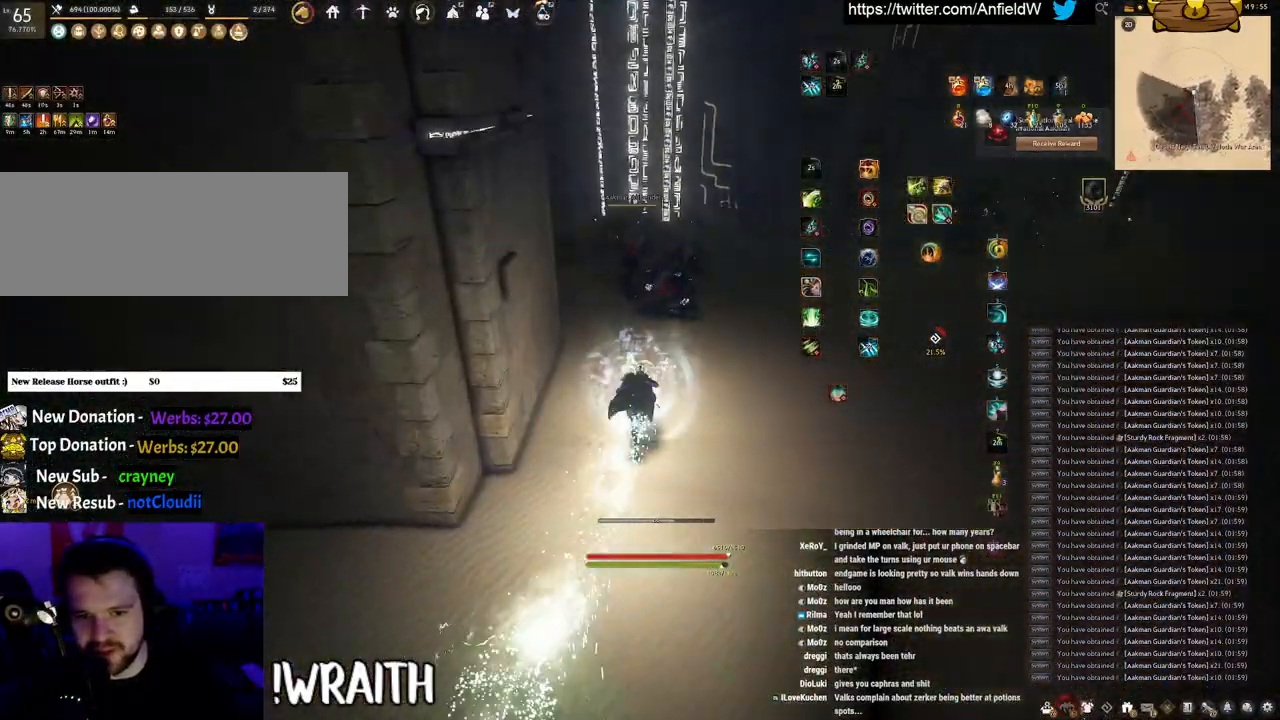
Gameplay with keyboard and mouse; each line is a JSON object with the keys and mouse buttons held at the frame after it. "events" lists presses ("down") and releases ("up") of "a", "c", "d", "e", "f", "q", "s", "shift", "space", "tab", "w", "x", "z", "mouse_left" and "mouse_right" between this image and that frame as [ms after this image, input, new state], when the widget could be followed in between. "mouse_left", "mouse_right" = the "left", "right" buttons of the "mouse" list. No other keys are recorded. Mouse movement is not recorded.
{"keys": ["space"], "mouse": [], "events": [[33, "w", "up"], [50, "mouse_right", "up"], [100, "q", "down"], [300, "space", "down"], [350, "q", "up"]]}
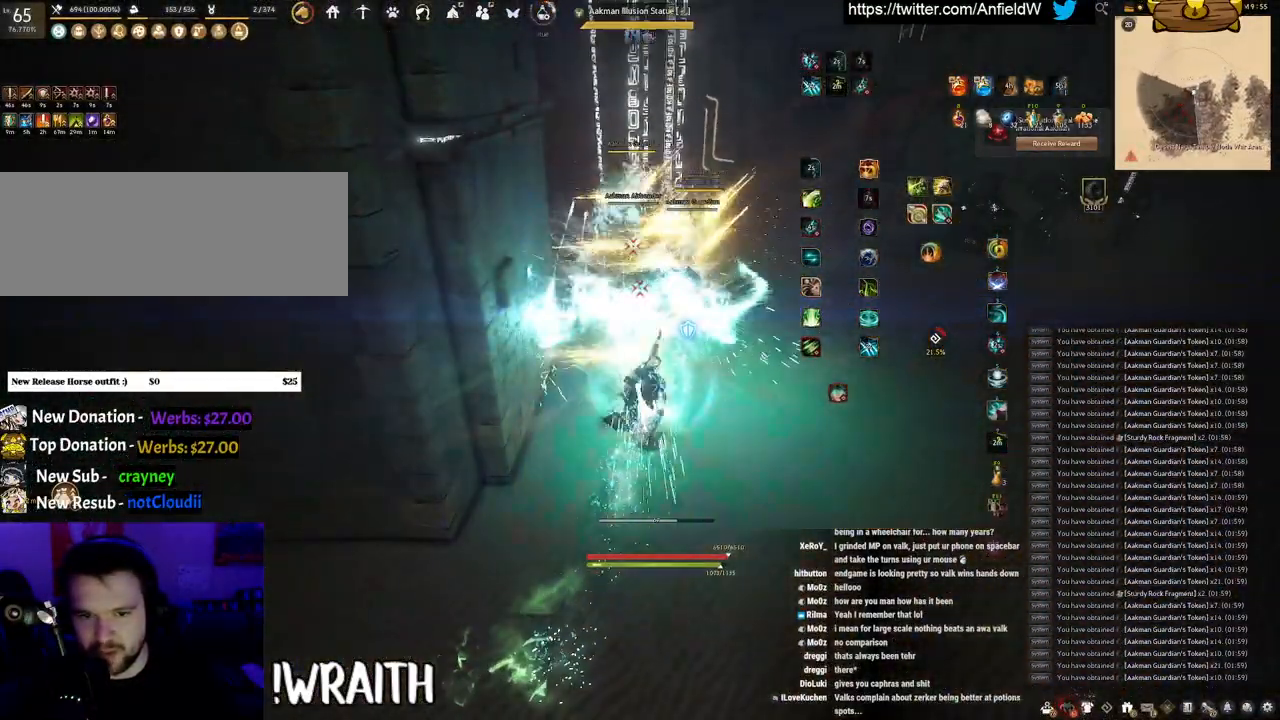
{"keys": ["space"], "mouse": [], "events": []}
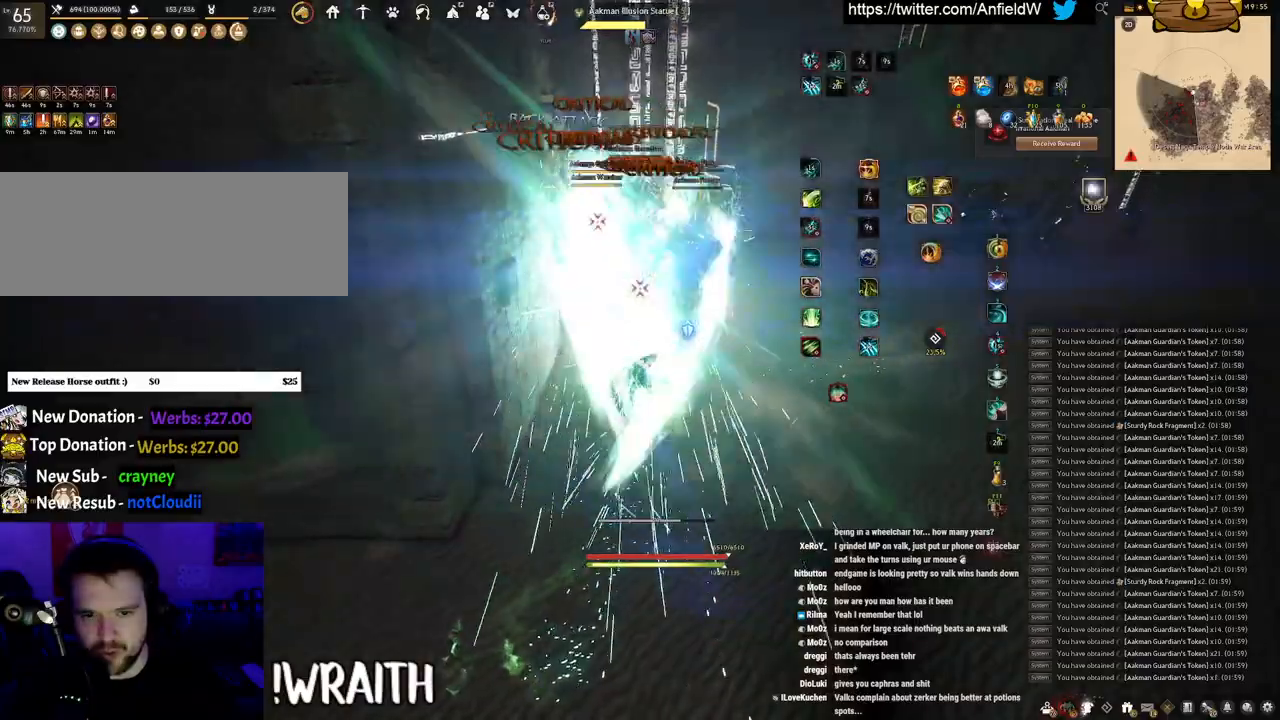
{"keys": ["f", "w"], "mouse": [], "events": [[50, "space", "up"], [50, "w", "down"], [133, "f", "down"]]}
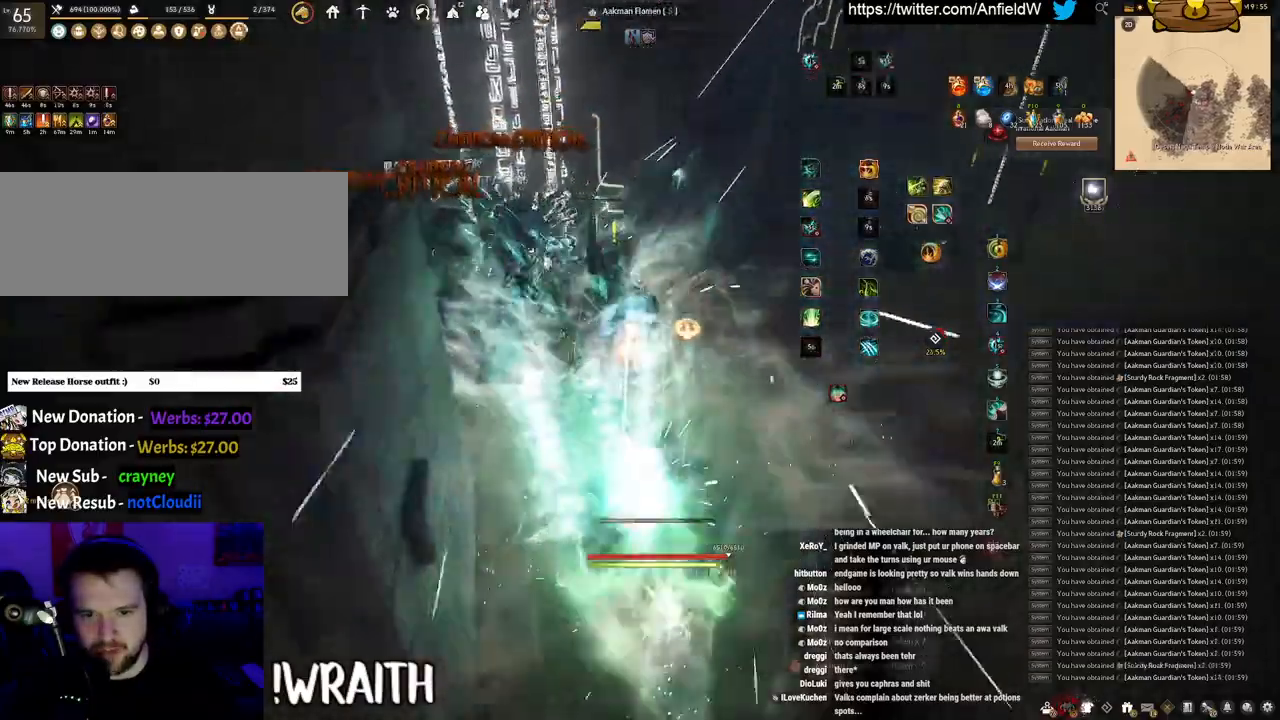
{"keys": ["f", "shift"], "mouse": [], "events": [[200, "shift", "down"], [217, "w", "up"]]}
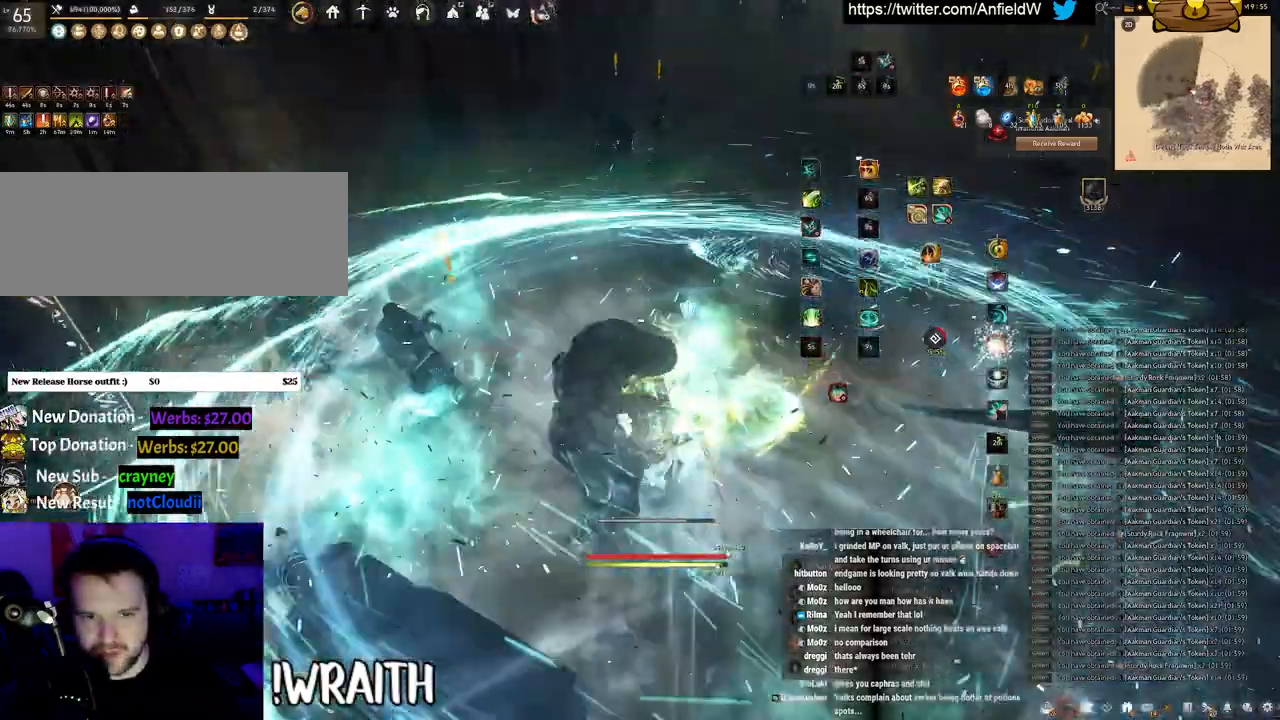
{"keys": ["f", "w"], "mouse": [], "events": [[250, "shift", "up"], [317, "w", "down"]]}
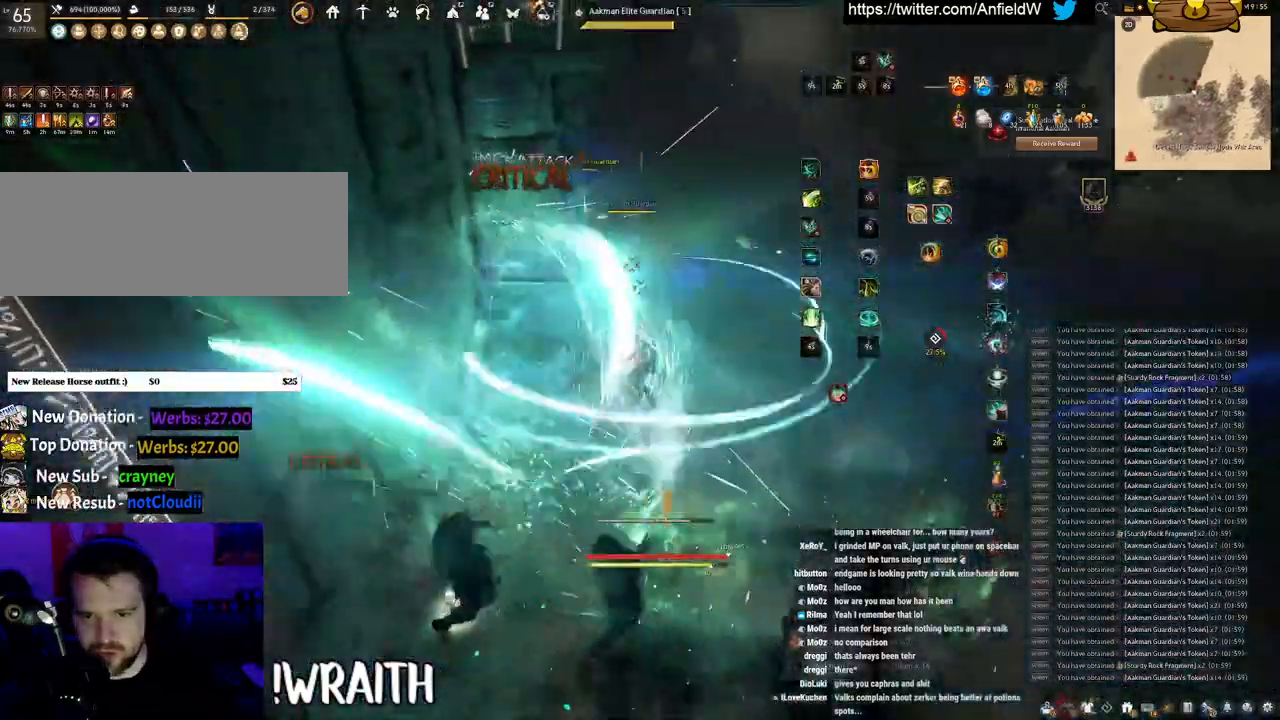
{"keys": [], "mouse": ["right"], "events": [[100, "mouse_left", "down"], [133, "w", "up"], [167, "f", "up"], [417, "mouse_left", "up"], [467, "mouse_right", "down"]]}
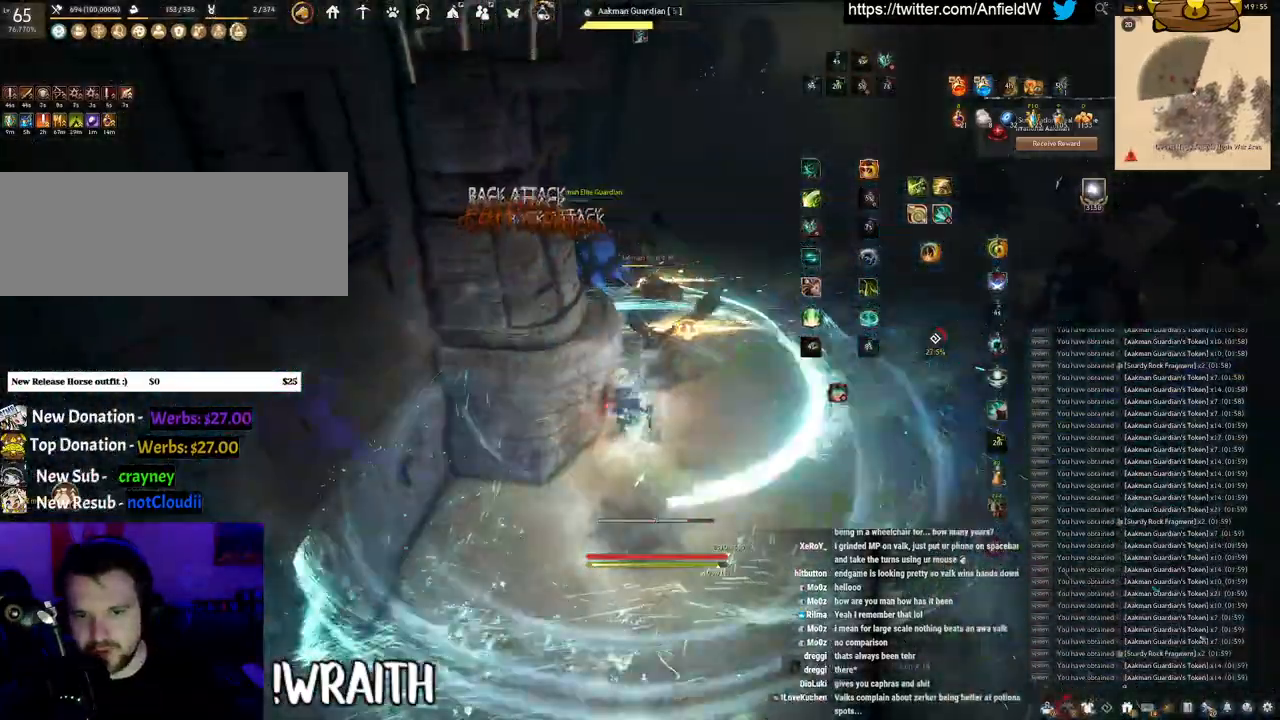
{"keys": [], "mouse": ["right"], "events": []}
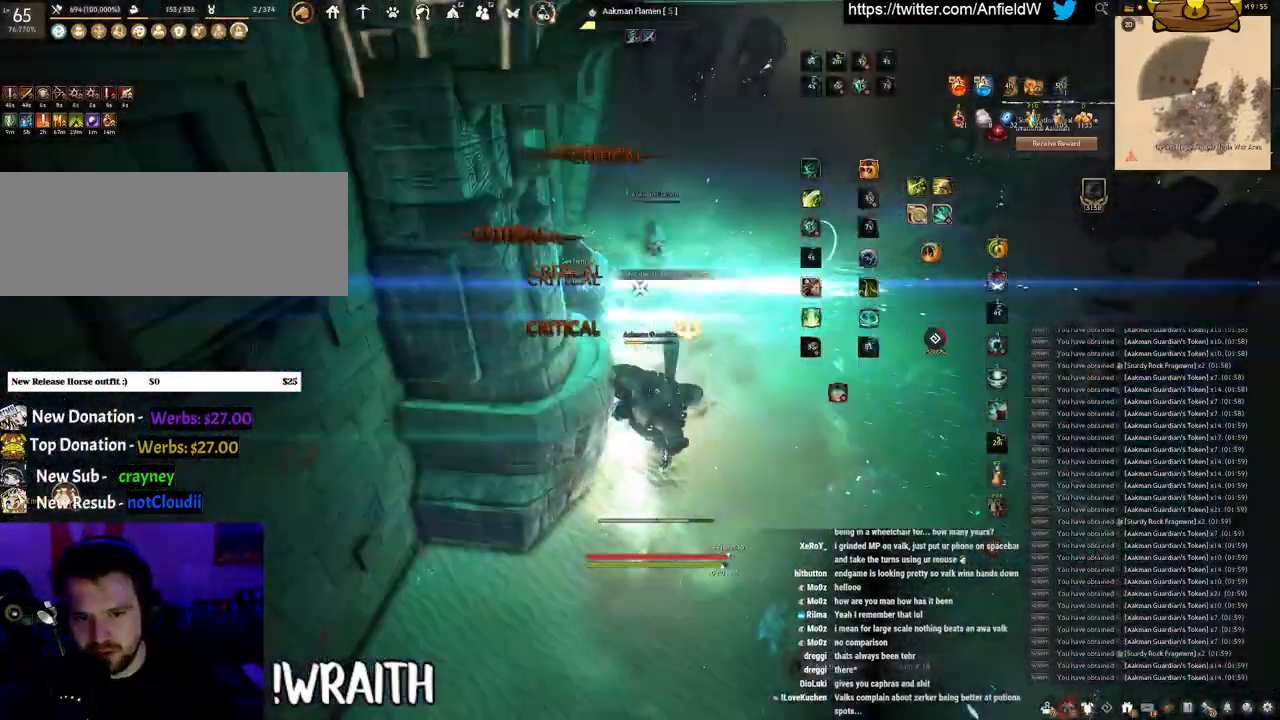
{"keys": [], "mouse": [], "events": [[17, "mouse_right", "up"]]}
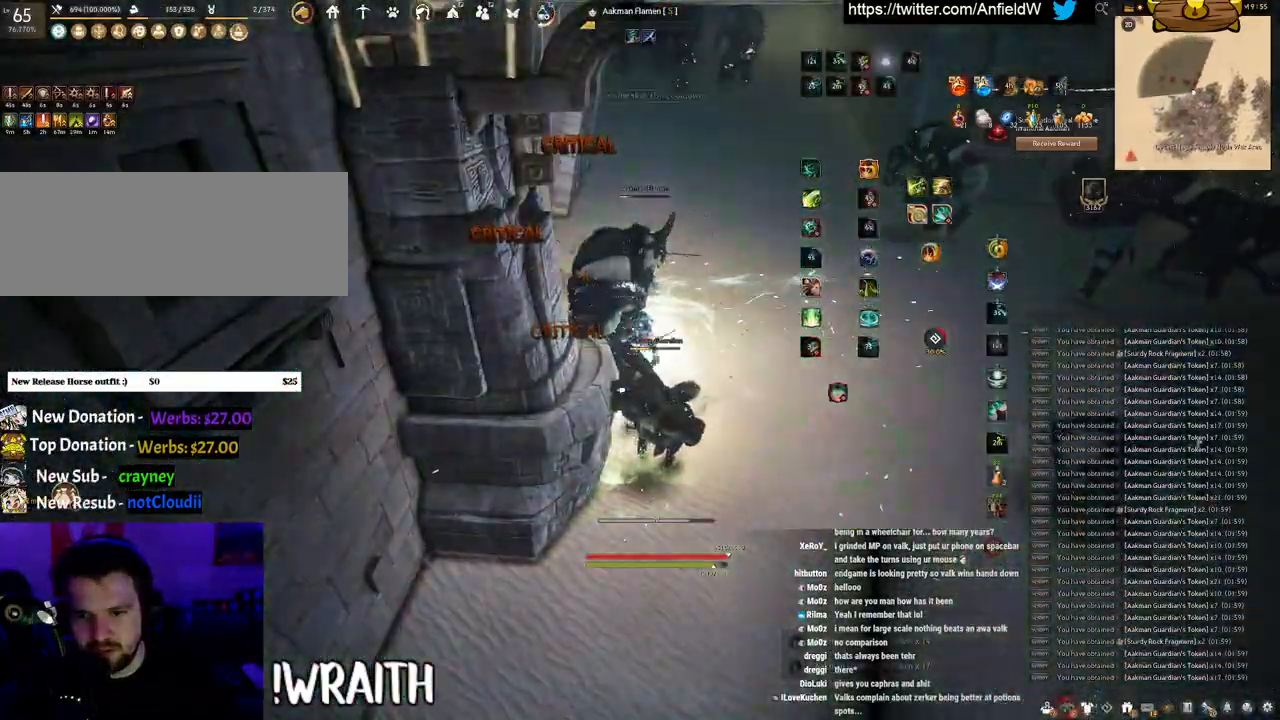
{"keys": ["f", "w"], "mouse": [], "events": [[217, "w", "down"], [267, "f", "down"]]}
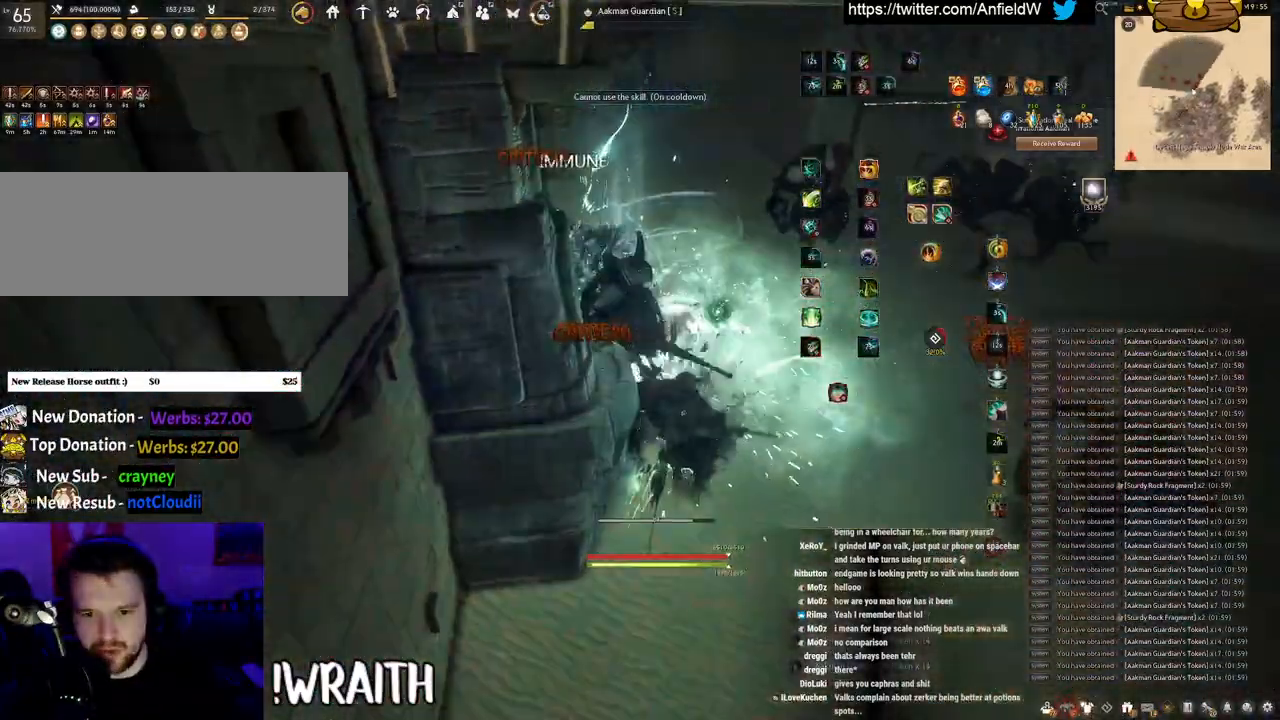
{"keys": ["f", "w"], "mouse": [], "events": []}
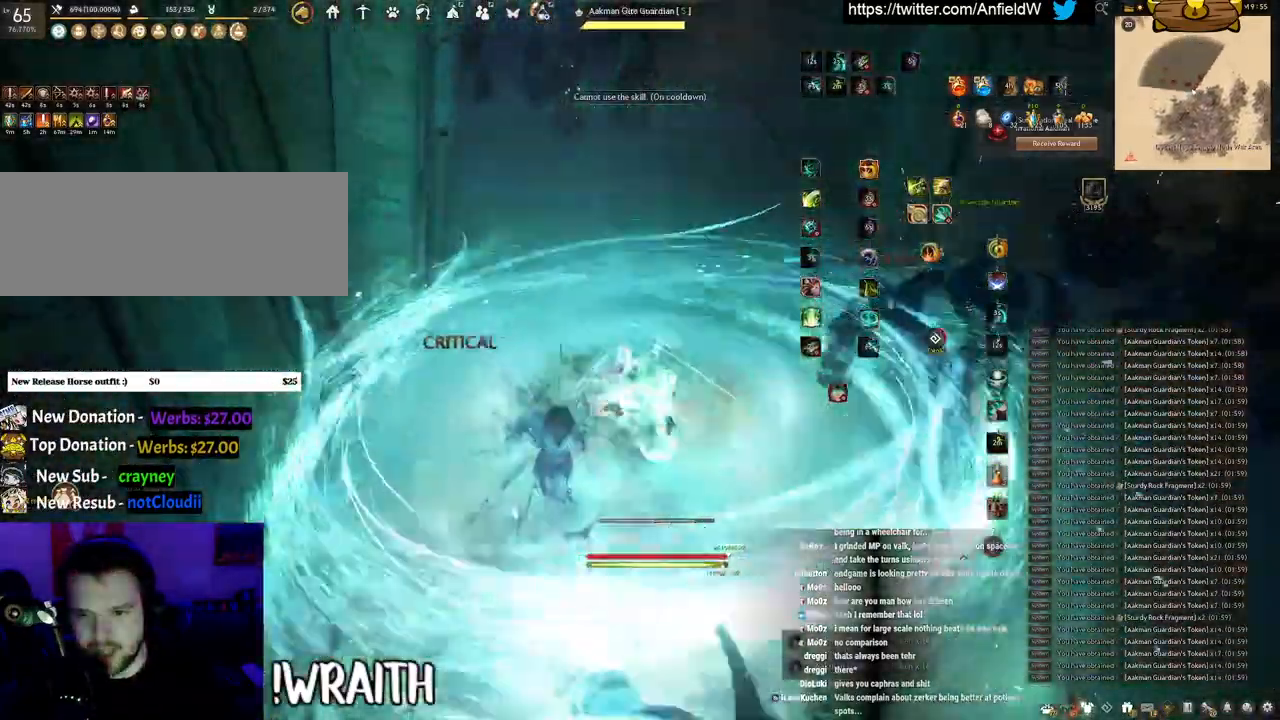
{"keys": ["shift"], "mouse": [], "events": [[450, "w", "up"], [467, "shift", "down"], [483, "f", "up"]]}
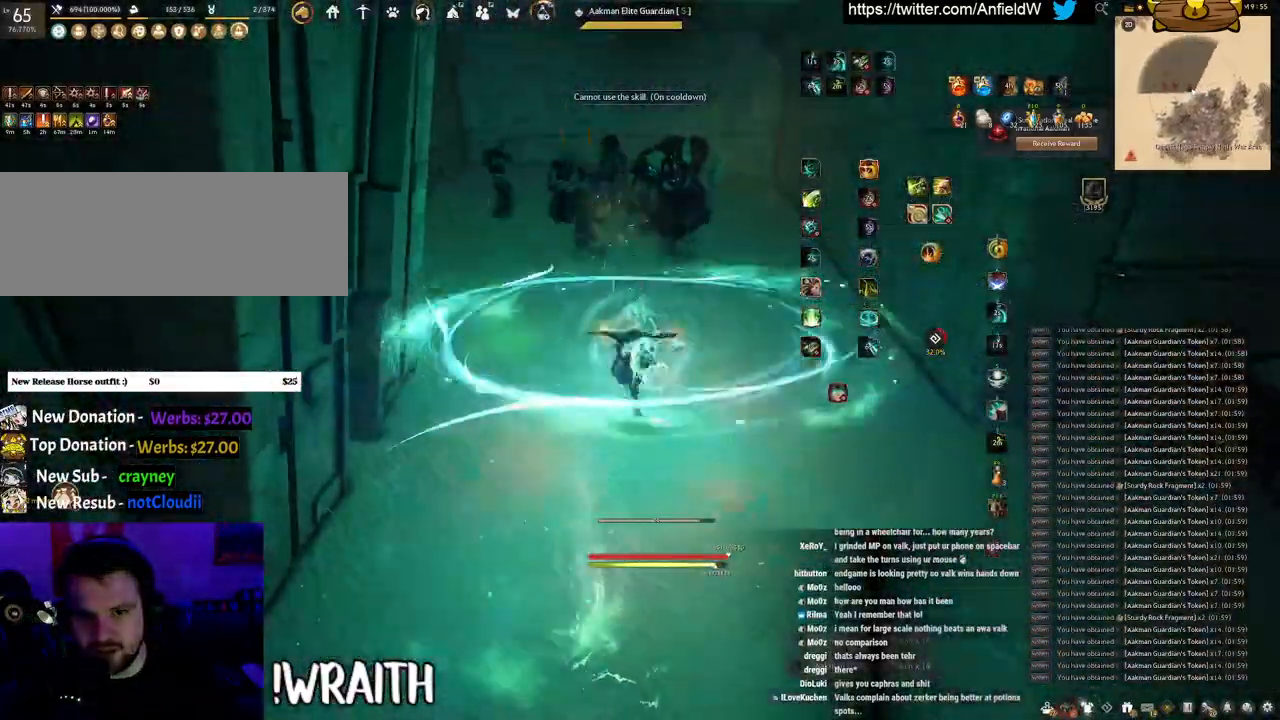
{"keys": ["shift"], "mouse": ["left"], "events": [[67, "mouse_left", "down"]]}
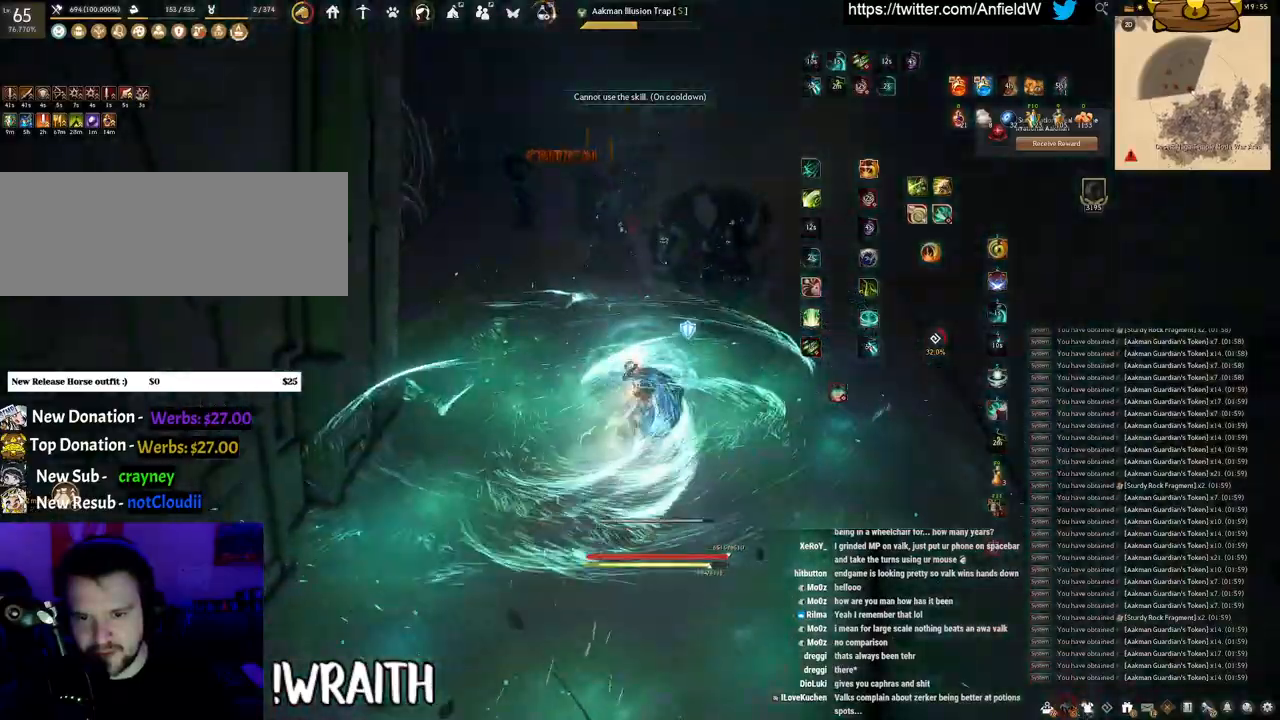
{"keys": ["shift"], "mouse": ["right"], "events": [[317, "mouse_left", "up"], [383, "mouse_right", "down"]]}
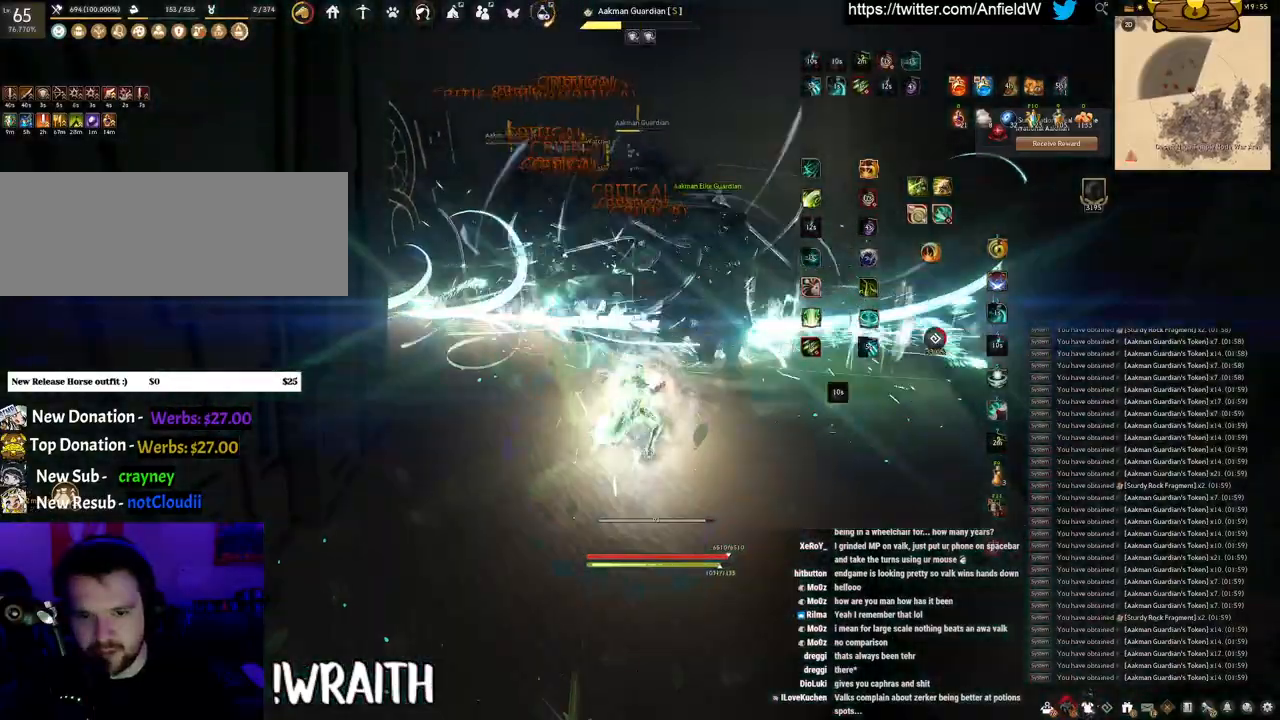
{"keys": [], "mouse": ["left"], "events": [[117, "mouse_right", "up"], [133, "shift", "up"], [267, "mouse_left", "down"]]}
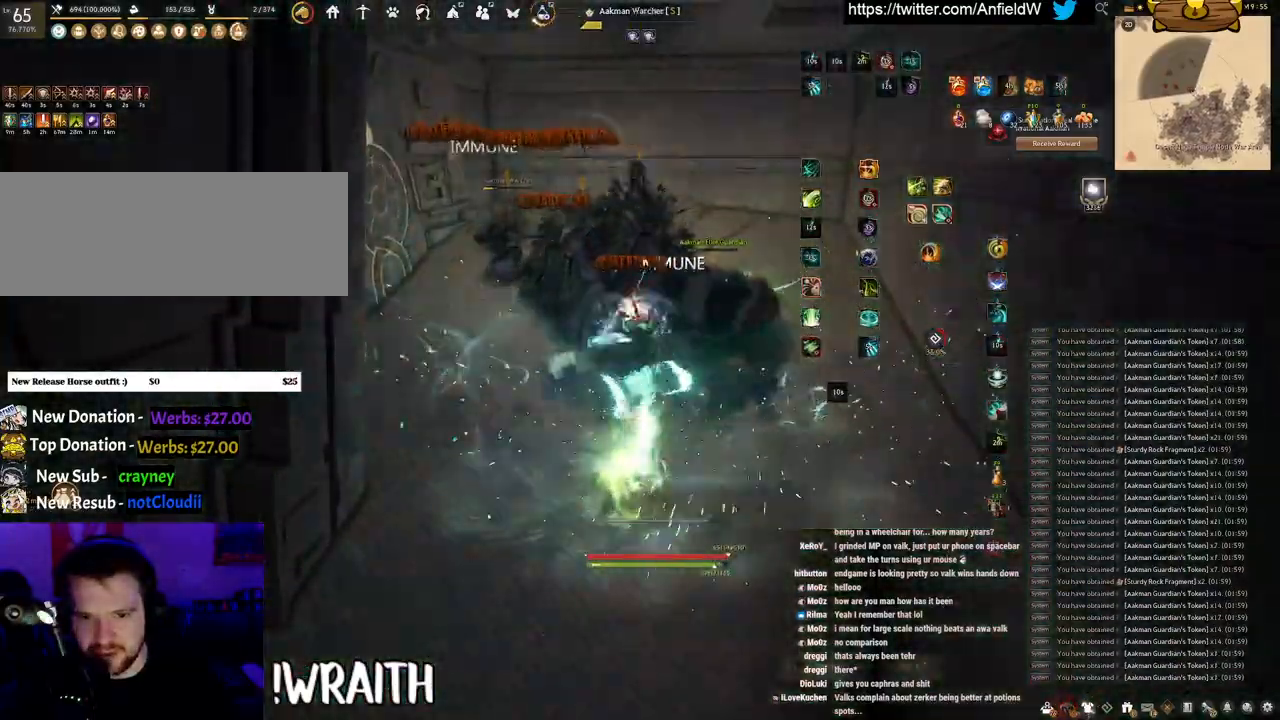
{"keys": ["f", "w"], "mouse": [], "events": [[83, "w", "down"], [117, "f", "down"], [183, "mouse_left", "up"]]}
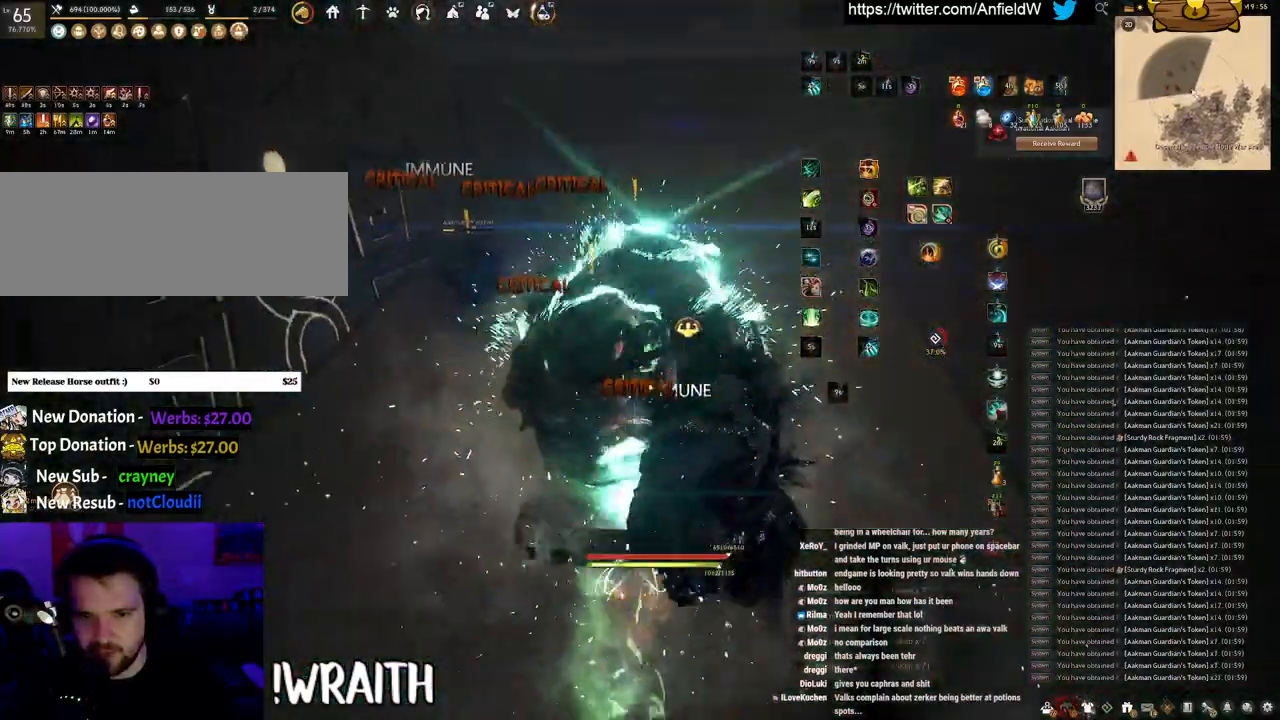
{"keys": [], "mouse": ["left"], "events": [[133, "w", "up"], [150, "f", "up"], [183, "mouse_left", "down"]]}
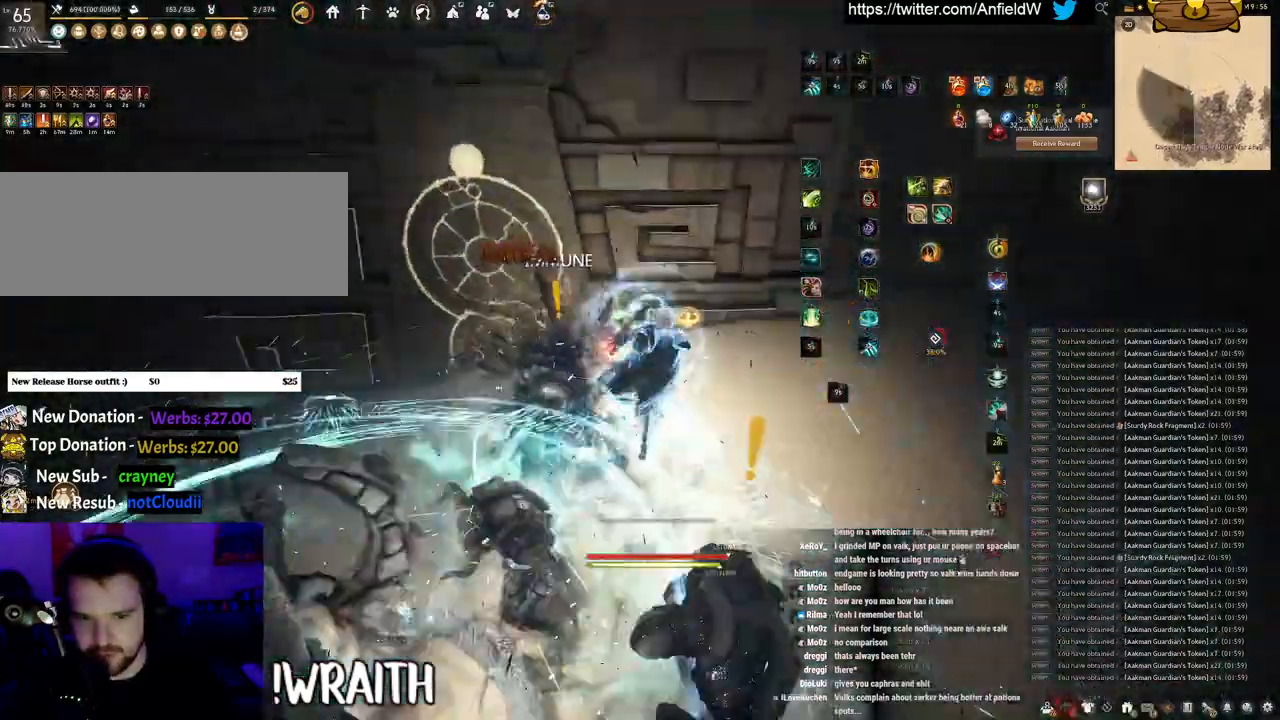
{"keys": ["w"], "mouse": ["right"], "events": [[83, "w", "down"], [133, "mouse_left", "up"], [400, "mouse_right", "down"]]}
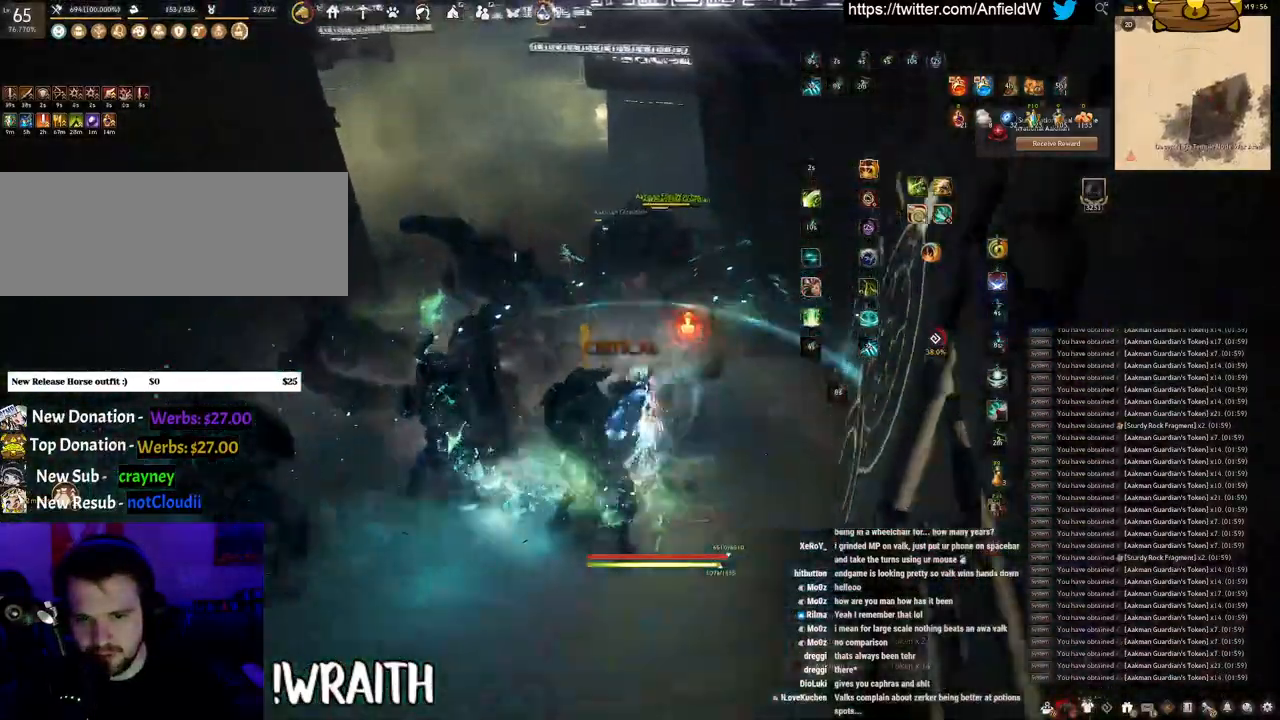
{"keys": ["w"], "mouse": ["right"], "events": []}
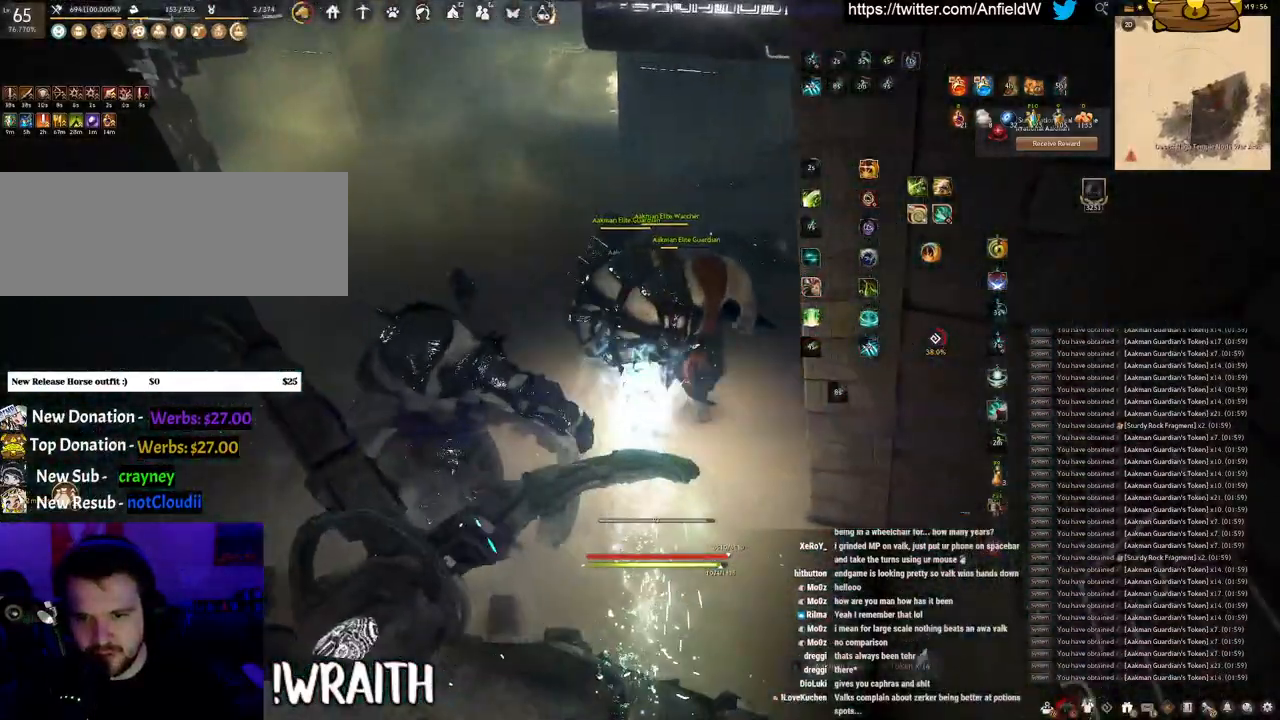
{"keys": ["q"], "mouse": [], "events": [[83, "q", "down"], [83, "w", "up"], [117, "mouse_right", "up"]]}
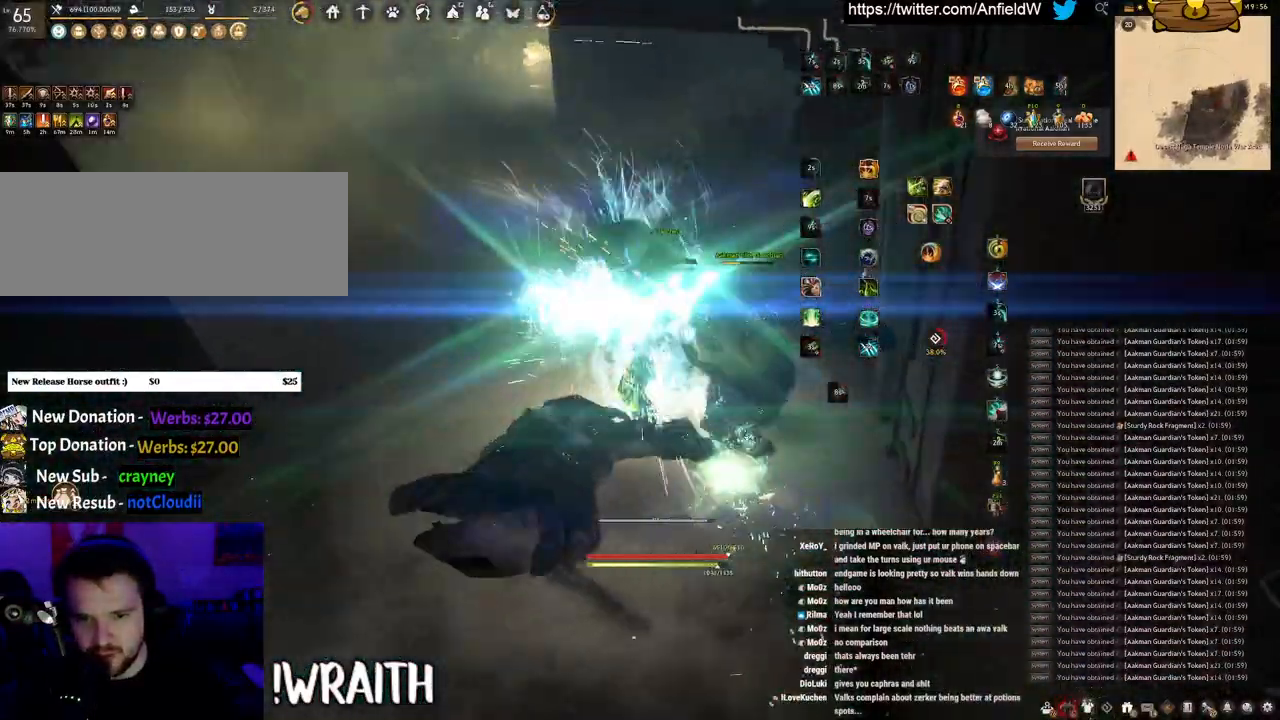
{"keys": ["space"], "mouse": [], "events": [[117, "space", "down"], [150, "q", "up"]]}
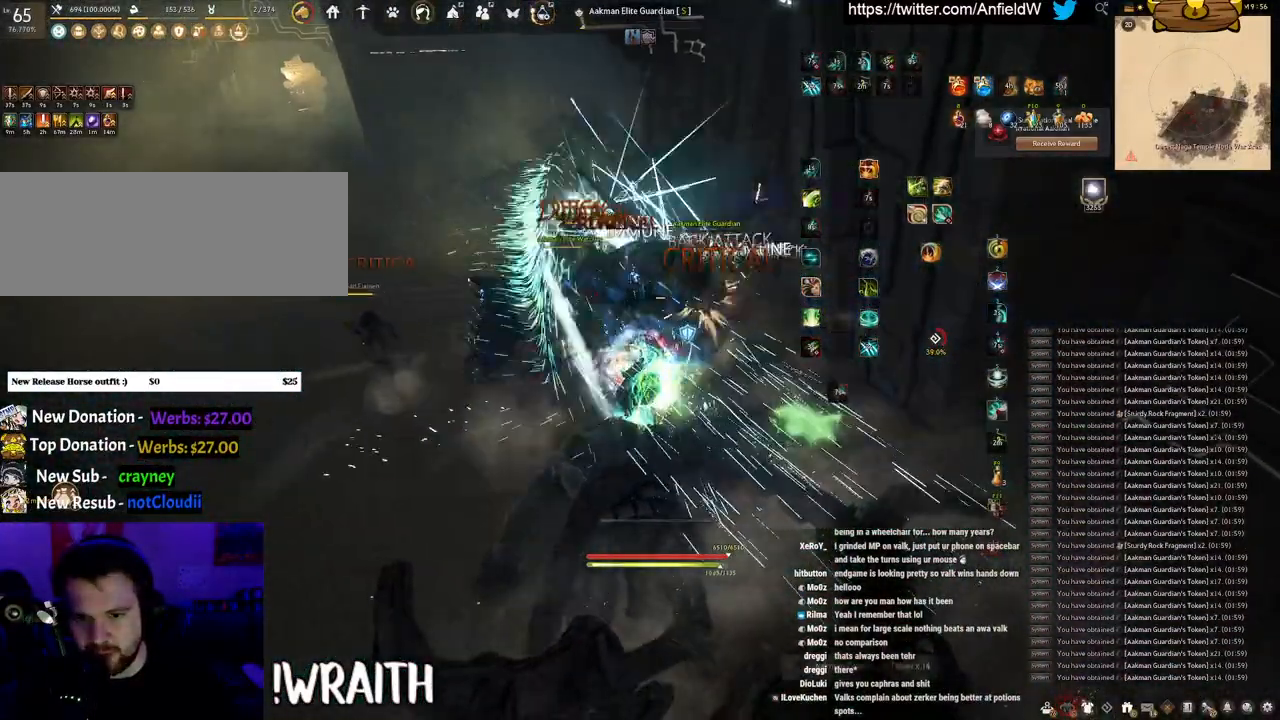
{"keys": ["f", "w"], "mouse": [], "events": [[283, "space", "up"], [300, "w", "down"], [400, "f", "down"]]}
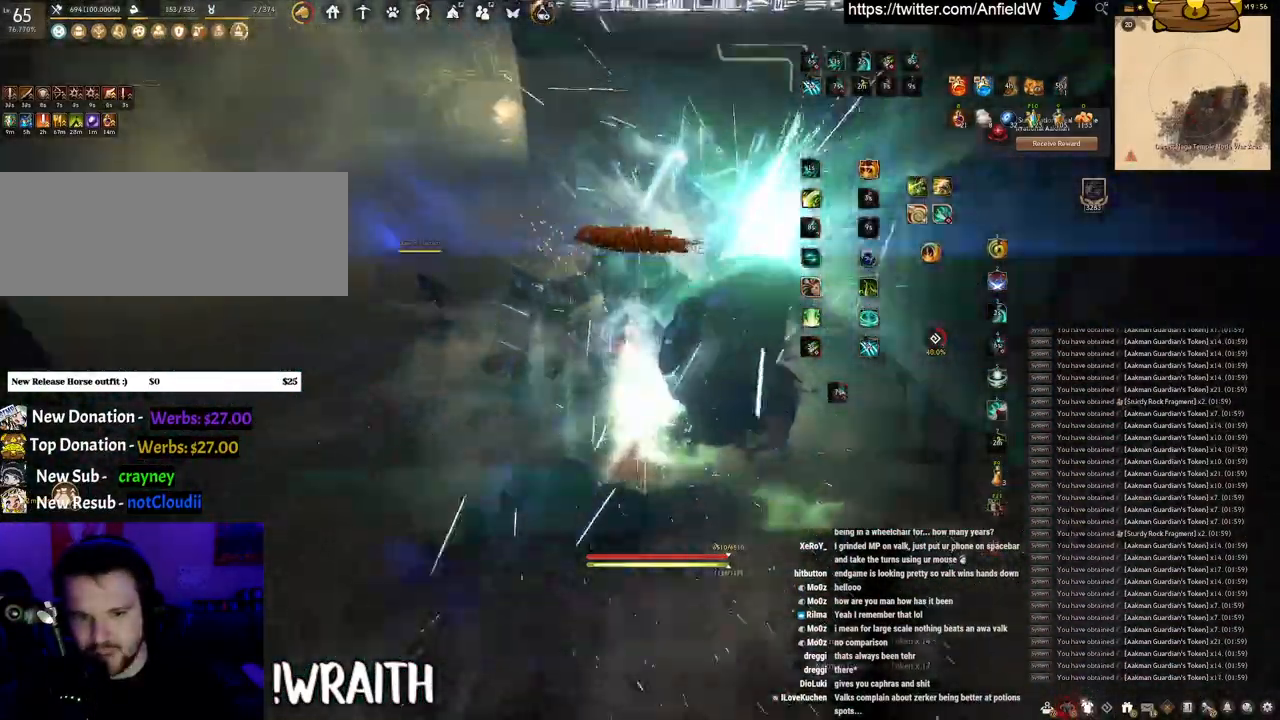
{"keys": [], "mouse": ["left"], "events": [[350, "f", "up"], [350, "mouse_left", "down"], [350, "w", "up"]]}
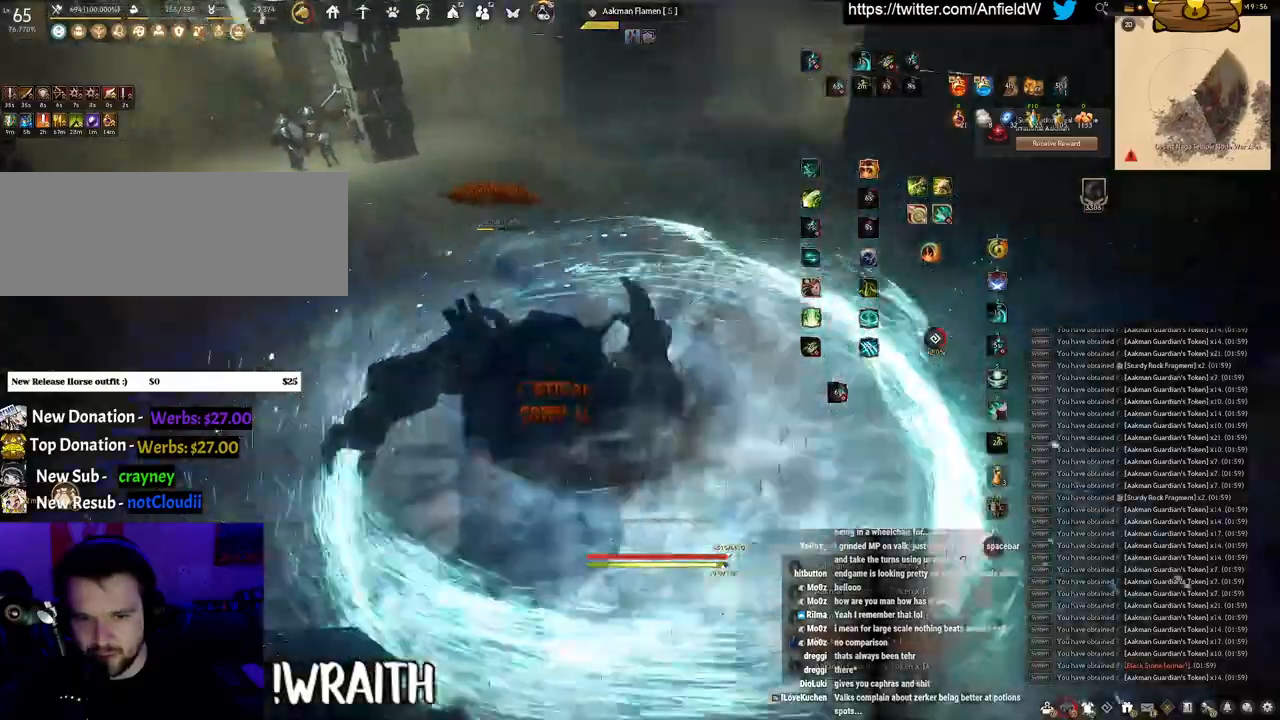
{"keys": ["f", "w"], "mouse": [], "events": [[333, "f", "down"], [333, "mouse_left", "up"], [333, "w", "down"]]}
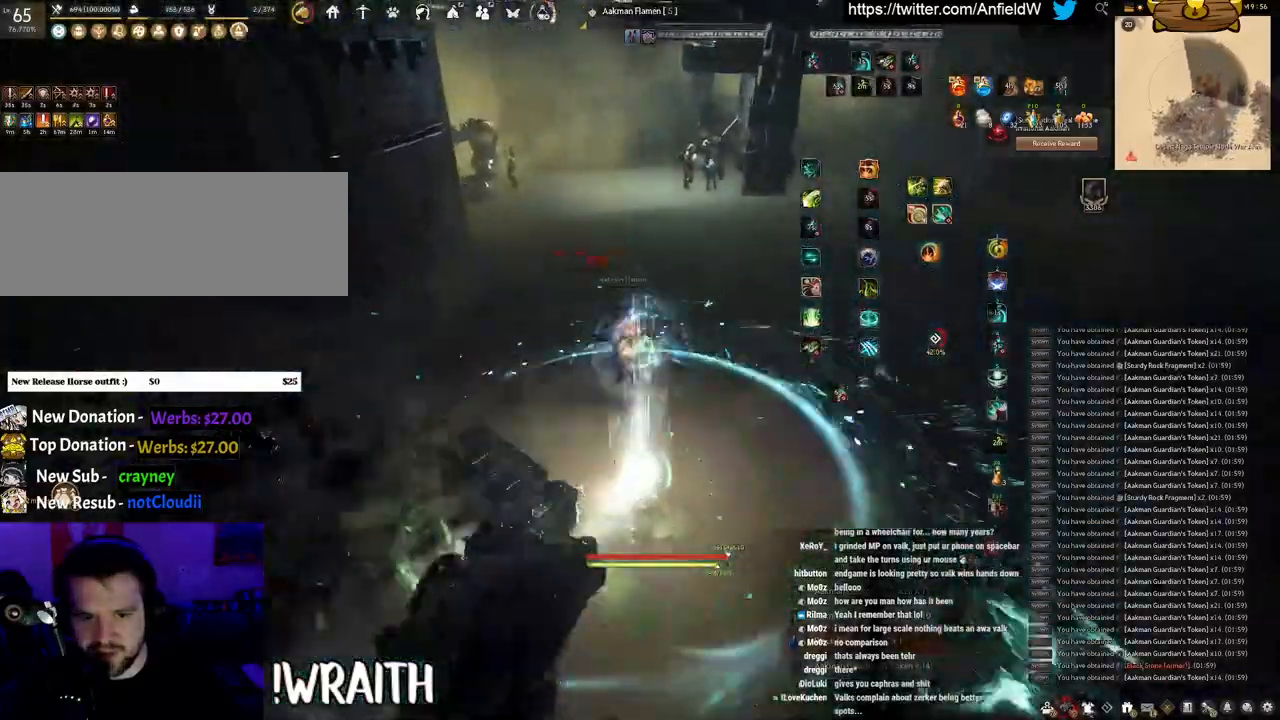
{"keys": ["w"], "mouse": [], "events": [[250, "f", "up"]]}
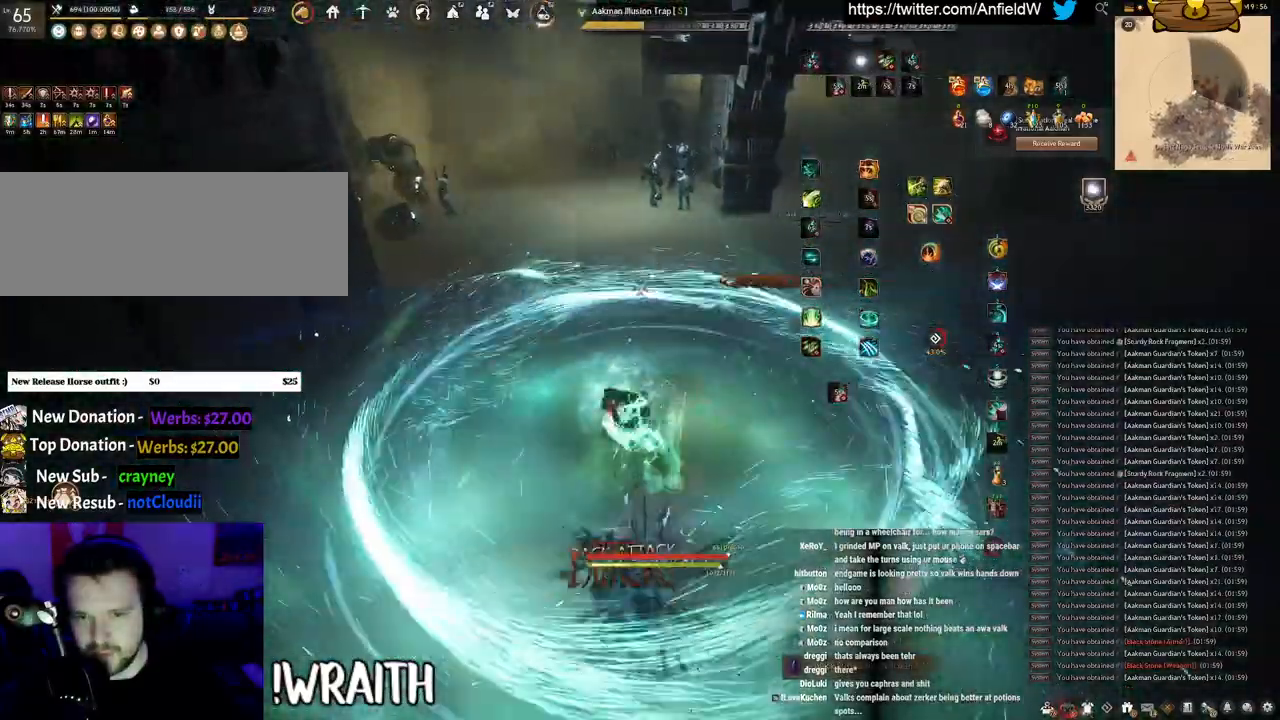
{"keys": ["w"], "mouse": ["right"], "events": [[33, "mouse_right", "down"]]}
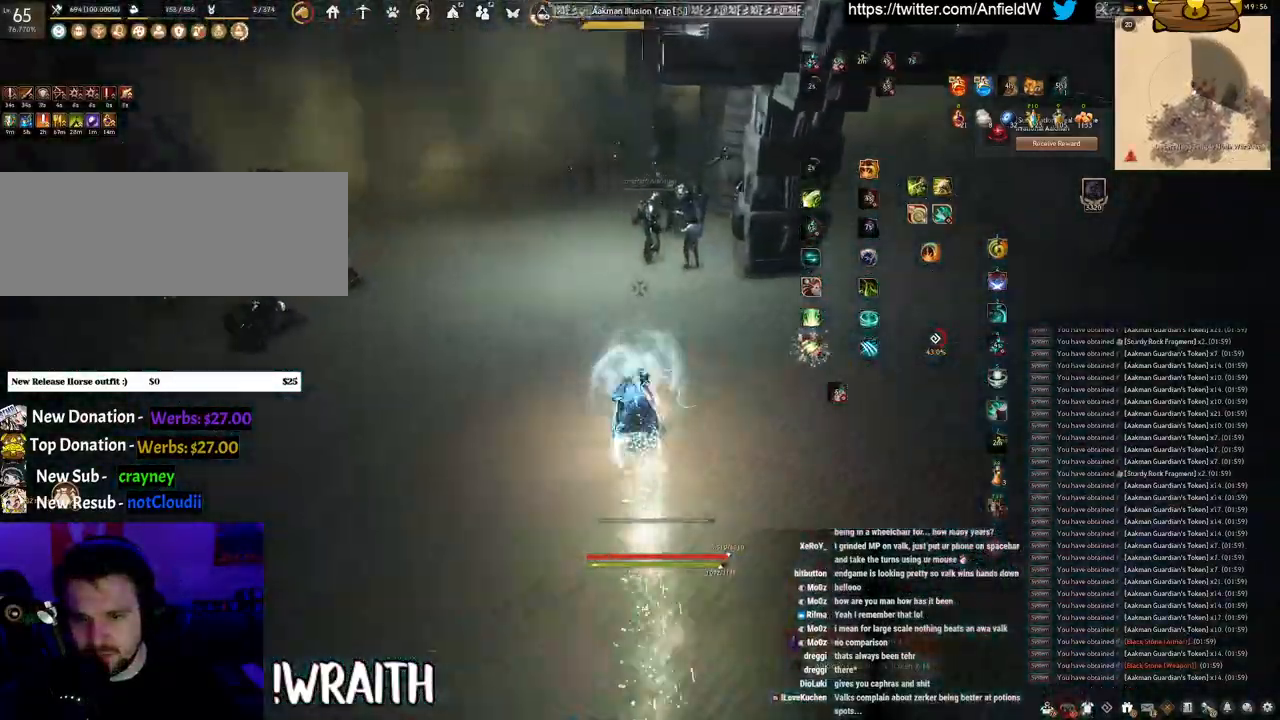
{"keys": ["f", "shift"], "mouse": [], "events": [[200, "mouse_right", "up"], [200, "w", "up"], [233, "shift", "down"], [283, "f", "down"]]}
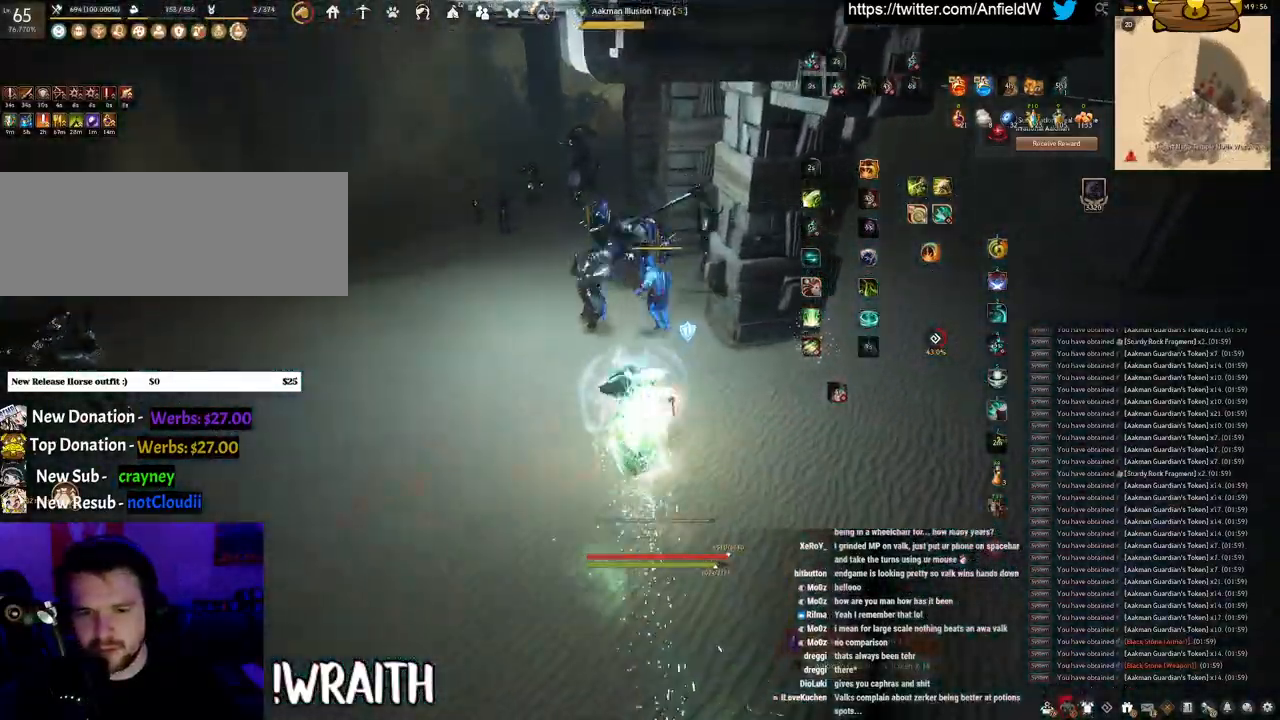
{"keys": ["f", "w"], "mouse": [], "events": [[217, "shift", "up"], [250, "w", "down"]]}
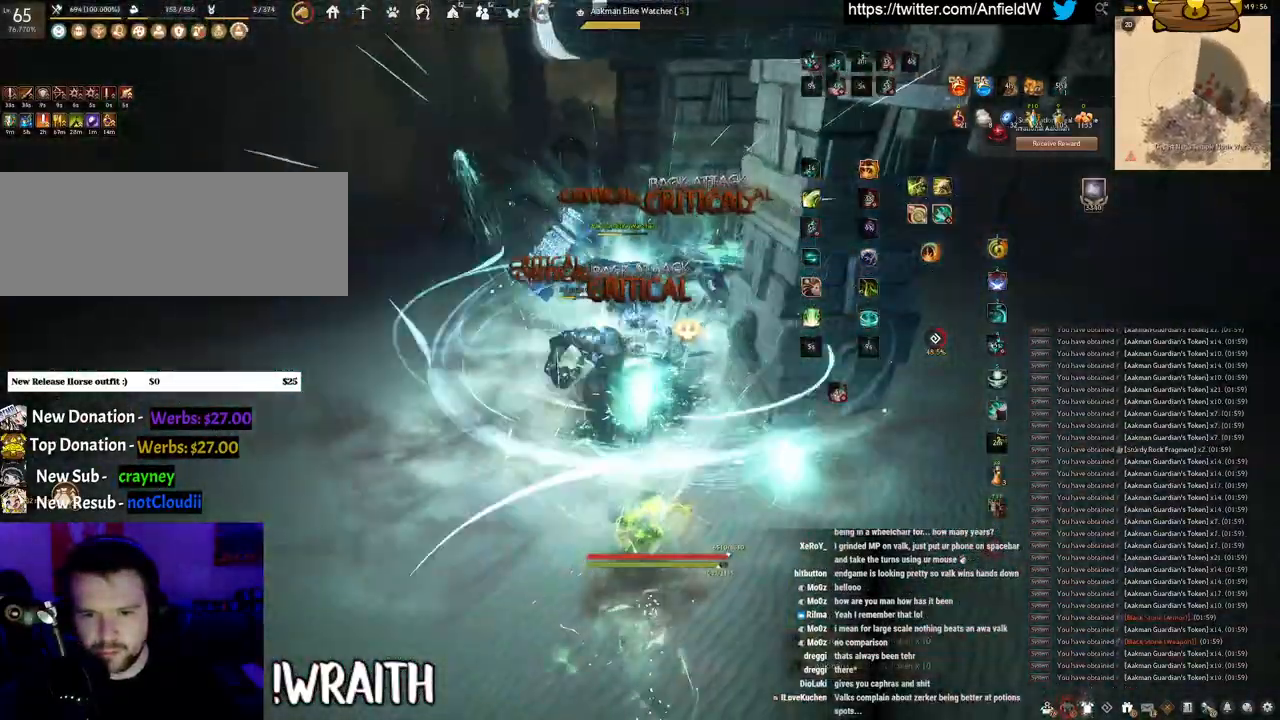
{"keys": ["f"], "mouse": ["left"], "events": [[33, "w", "up"], [50, "f", "up"], [50, "mouse_left", "down"], [483, "f", "down"]]}
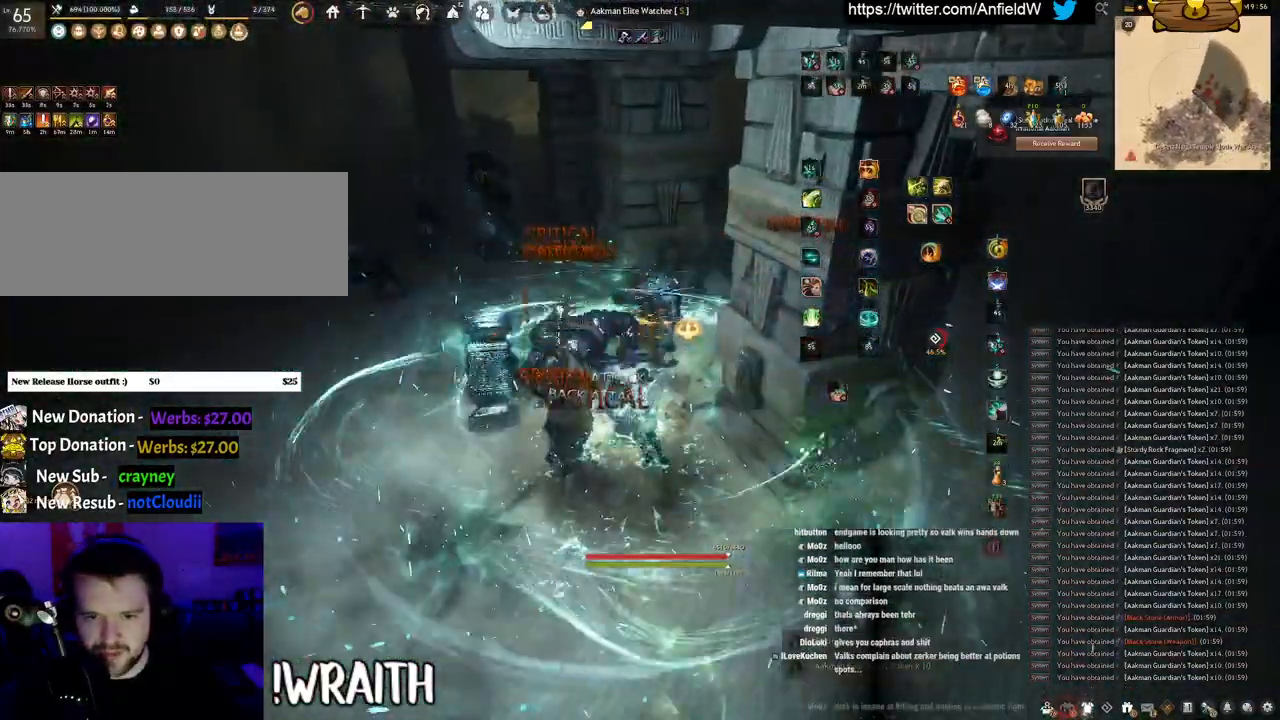
{"keys": [], "mouse": [], "events": [[50, "mouse_left", "up"], [200, "s", "down"], [467, "s", "up"], [483, "f", "up"]]}
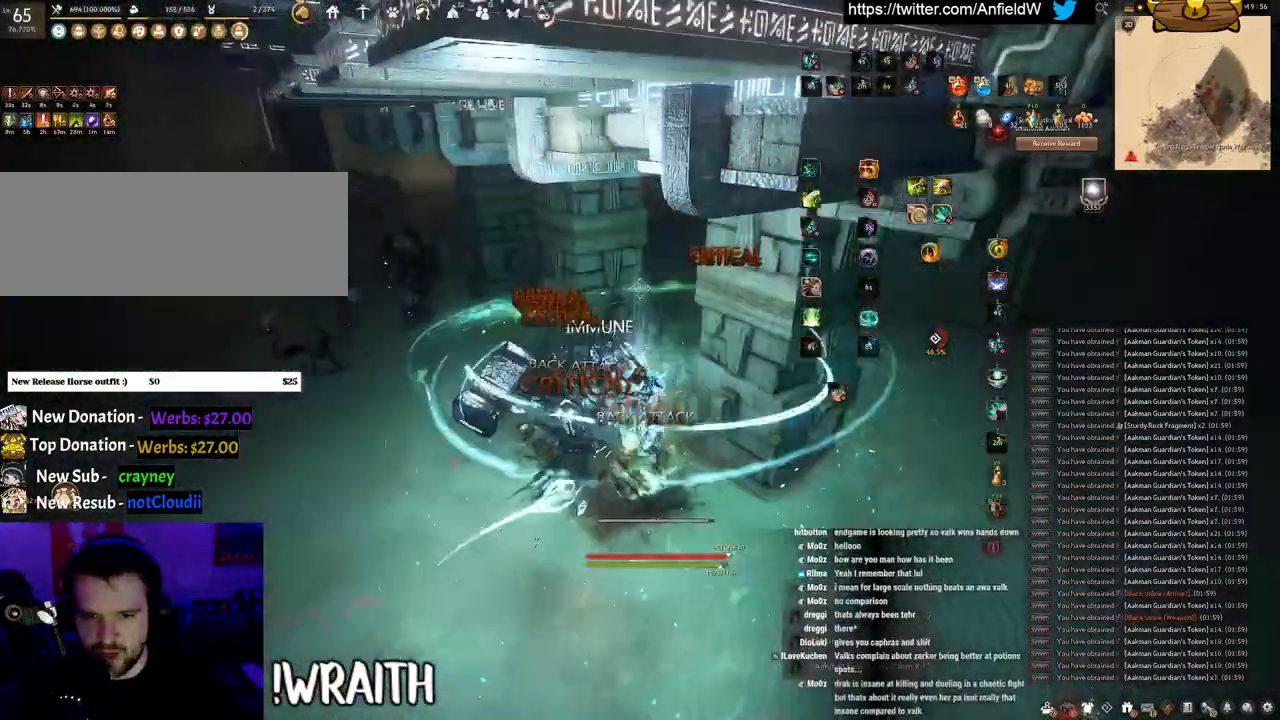
{"keys": [], "mouse": ["left"], "events": [[167, "mouse_left", "down"]]}